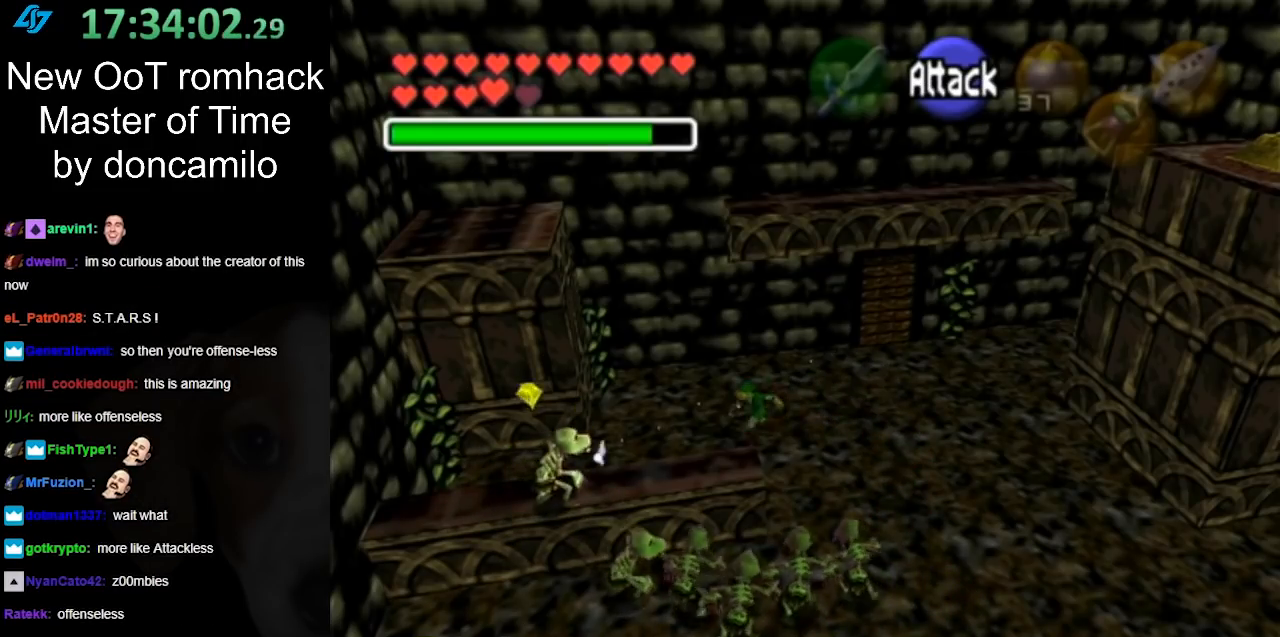
Gameplay with a controller (Nintendo layout); each line is a JSON object with the inputs held at the frame after it. "events" lists button and stick changes between this image and that frame as [ms after this image, input, new state], when the widget could be followed in between. Not read: L3 R3.
{"buttons": [], "left_stick": "left", "right_stick": "center", "events": [[400, "left_stick", "left"]]}
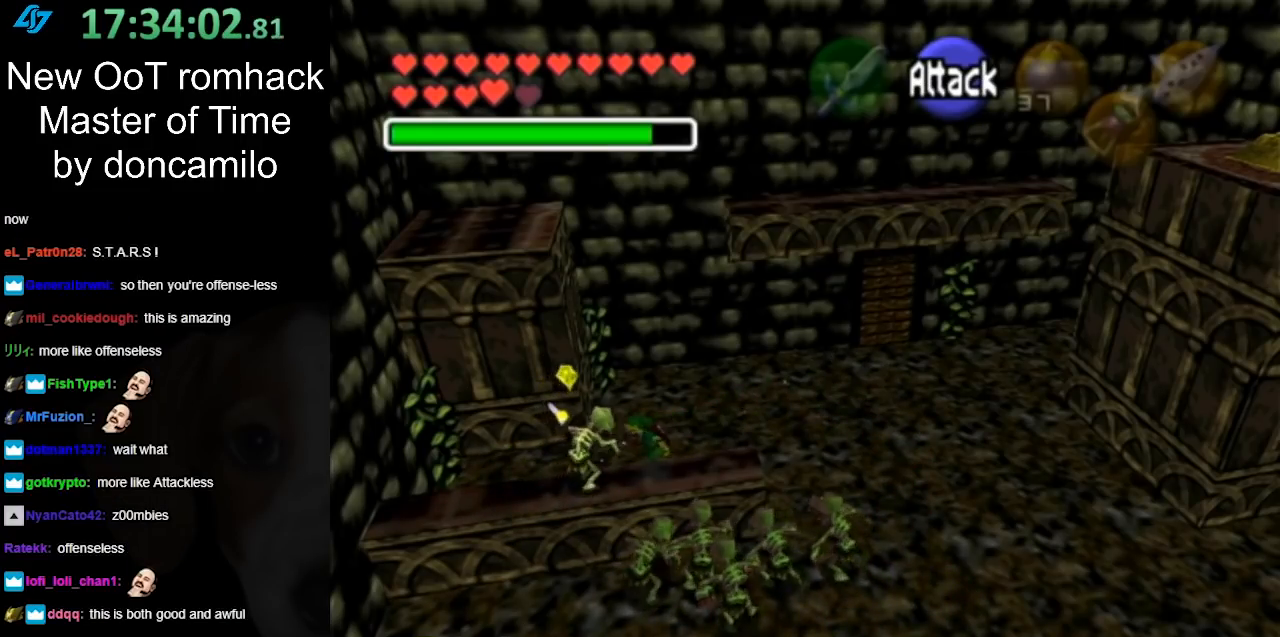
{"buttons": [], "left_stick": "down-left", "right_stick": "center", "events": [[50, "left_stick", "down-left"]]}
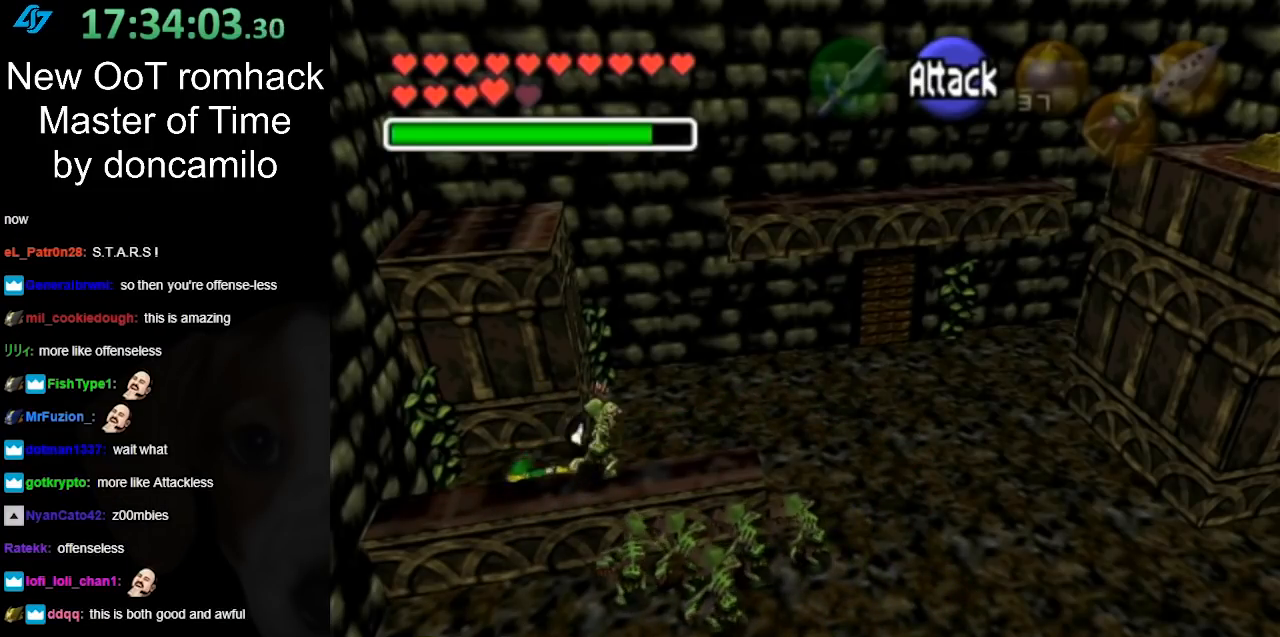
{"buttons": [], "left_stick": "down", "right_stick": "center", "events": [[17, "left_stick", "down"], [333, "A", "down"], [483, "A", "up"]]}
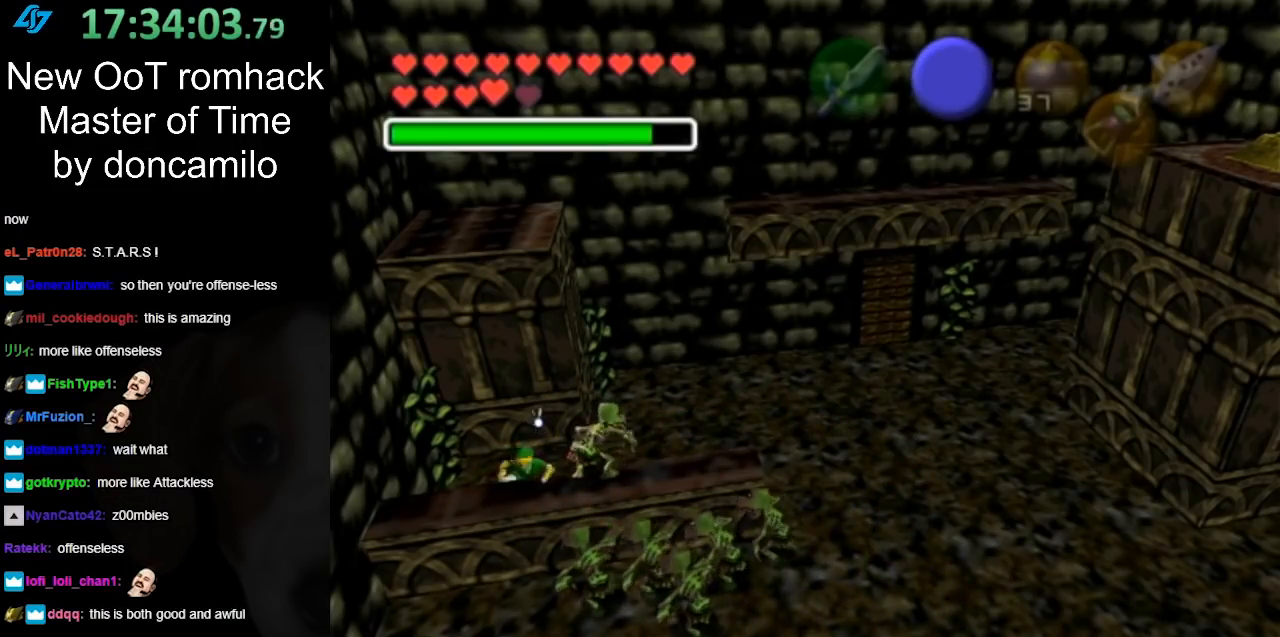
{"buttons": [], "left_stick": "down-left", "right_stick": "center", "events": [[217, "left_stick", "center"], [450, "left_stick", "down-left"]]}
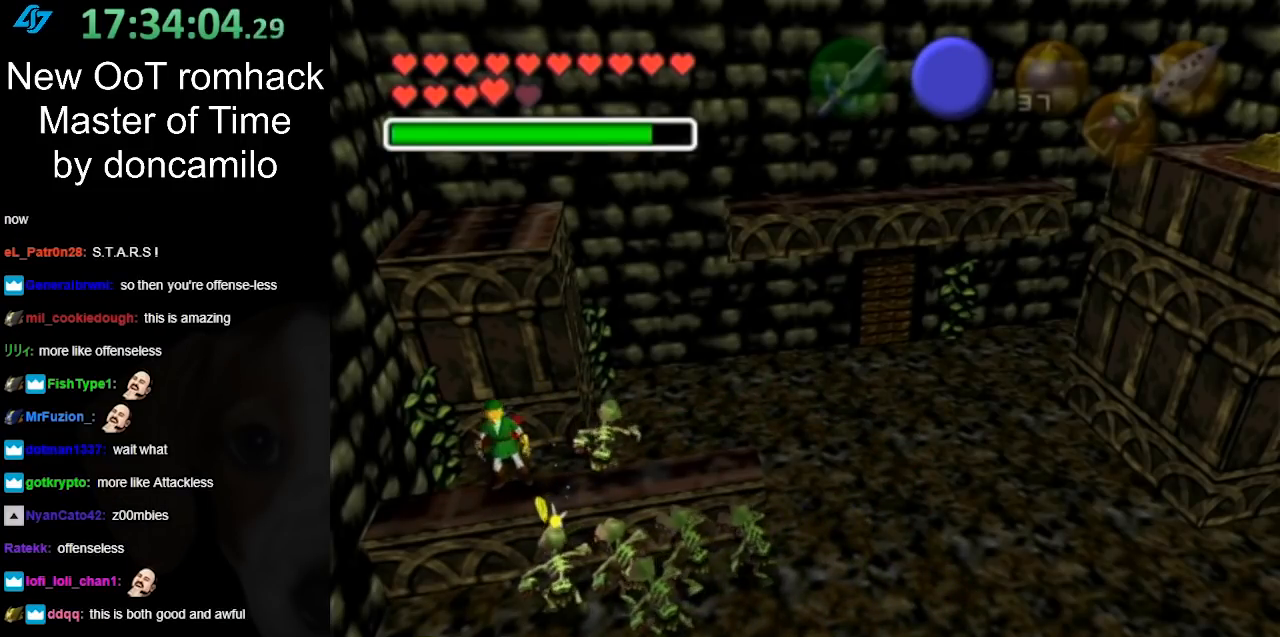
{"buttons": [], "left_stick": "up", "right_stick": "center", "events": [[400, "left_stick", "up-left"], [450, "left_stick", "up"]]}
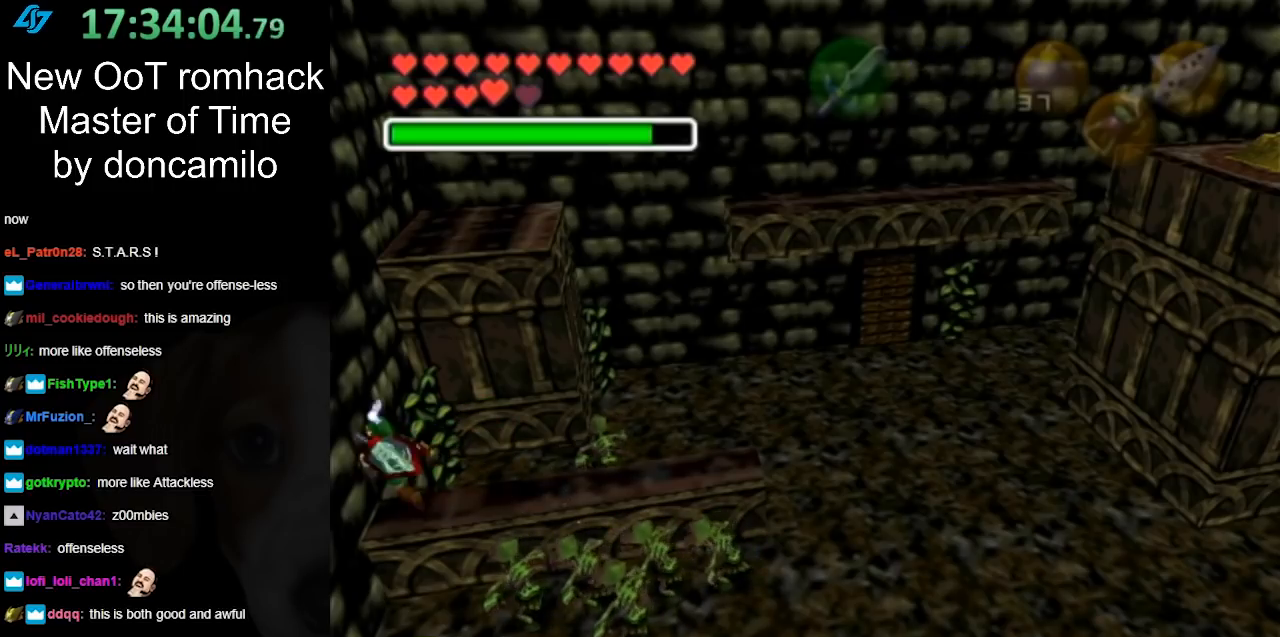
{"buttons": [], "left_stick": "up", "right_stick": "center", "events": []}
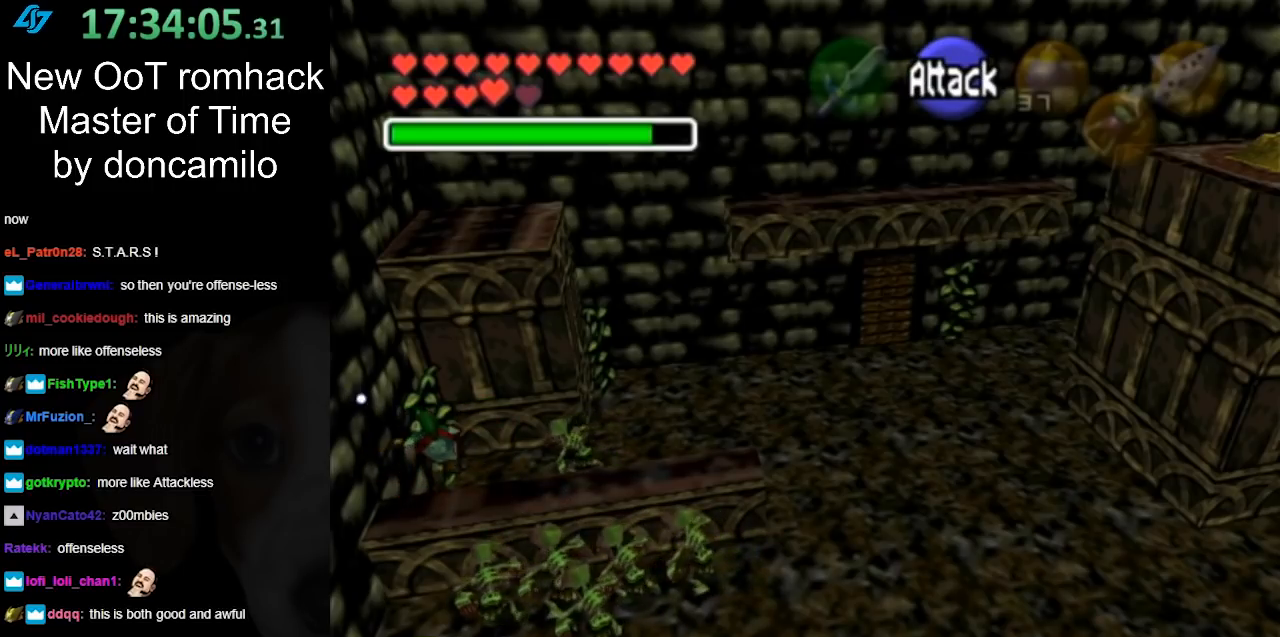
{"buttons": [], "left_stick": "right", "right_stick": "center", "events": [[267, "left_stick", "center"], [400, "left_stick", "right"]]}
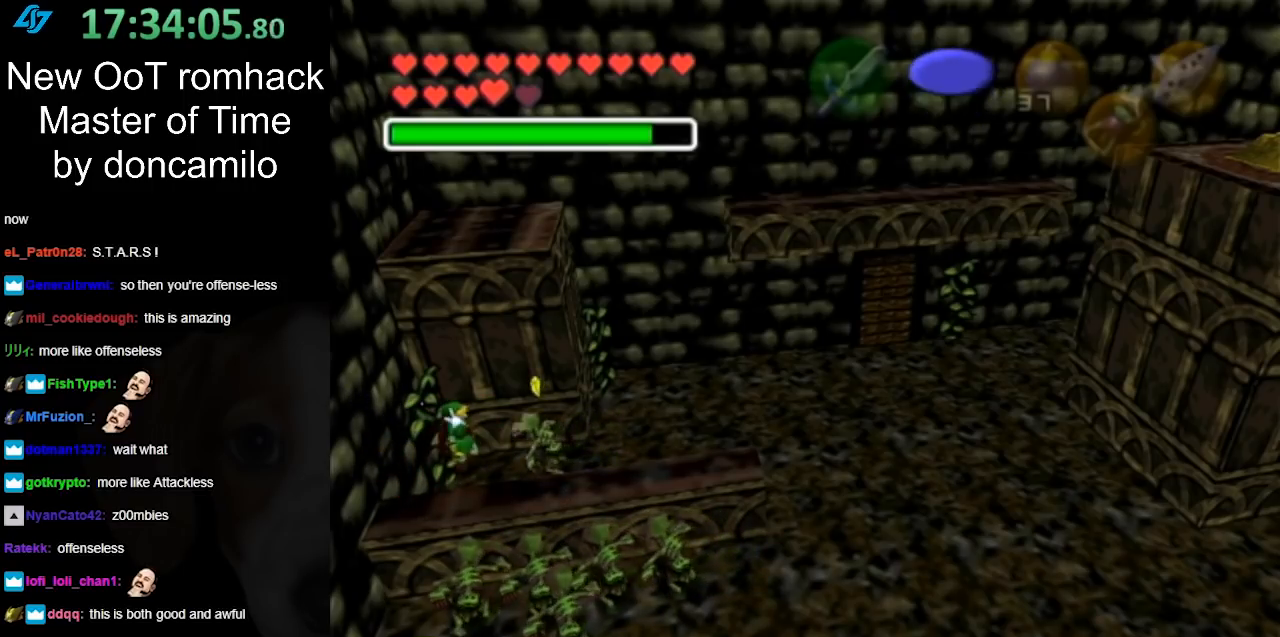
{"buttons": [], "left_stick": "right", "right_stick": "center", "events": []}
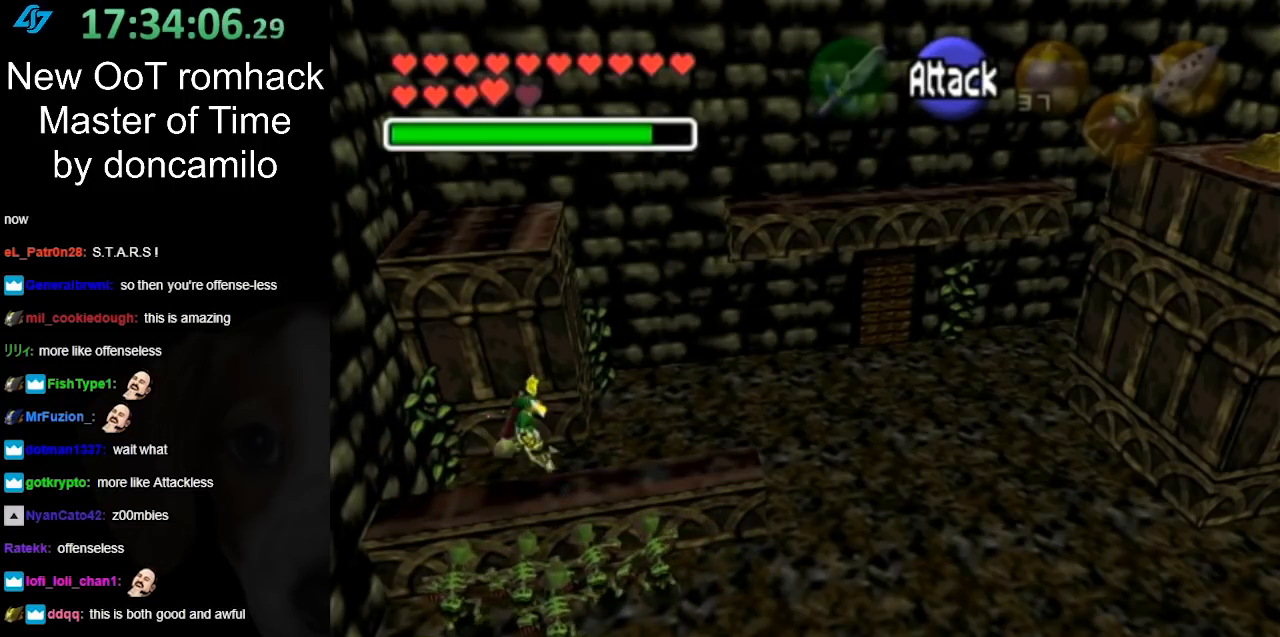
{"buttons": [], "left_stick": "down-right", "right_stick": "center", "events": [[50, "left_stick", "down-right"]]}
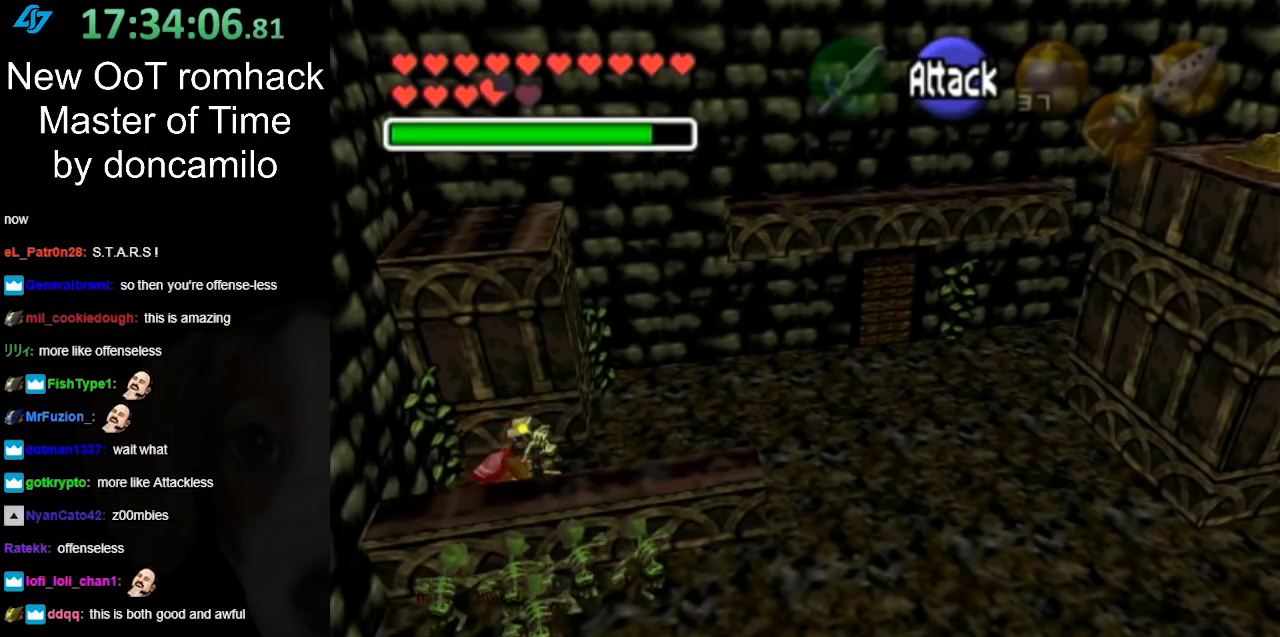
{"buttons": [], "left_stick": "right", "right_stick": "center", "events": [[167, "left_stick", "right"]]}
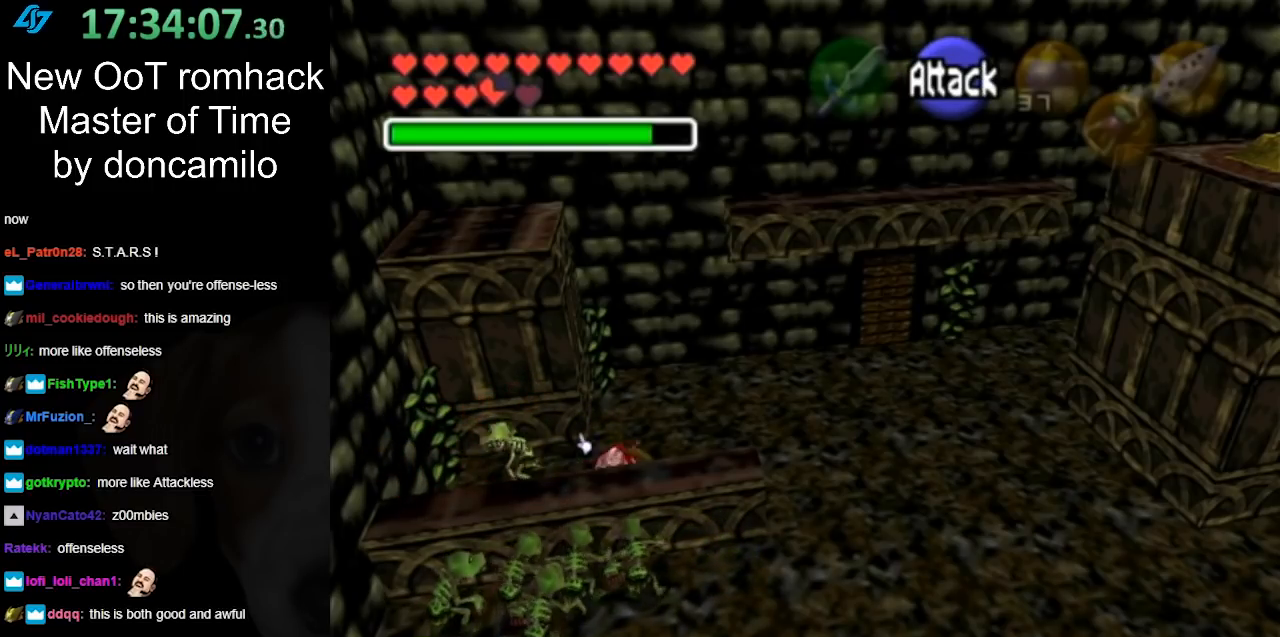
{"buttons": ["A"], "left_stick": "down", "right_stick": "center", "events": [[233, "left_stick", "down-right"], [333, "left_stick", "down"], [483, "A", "down"]]}
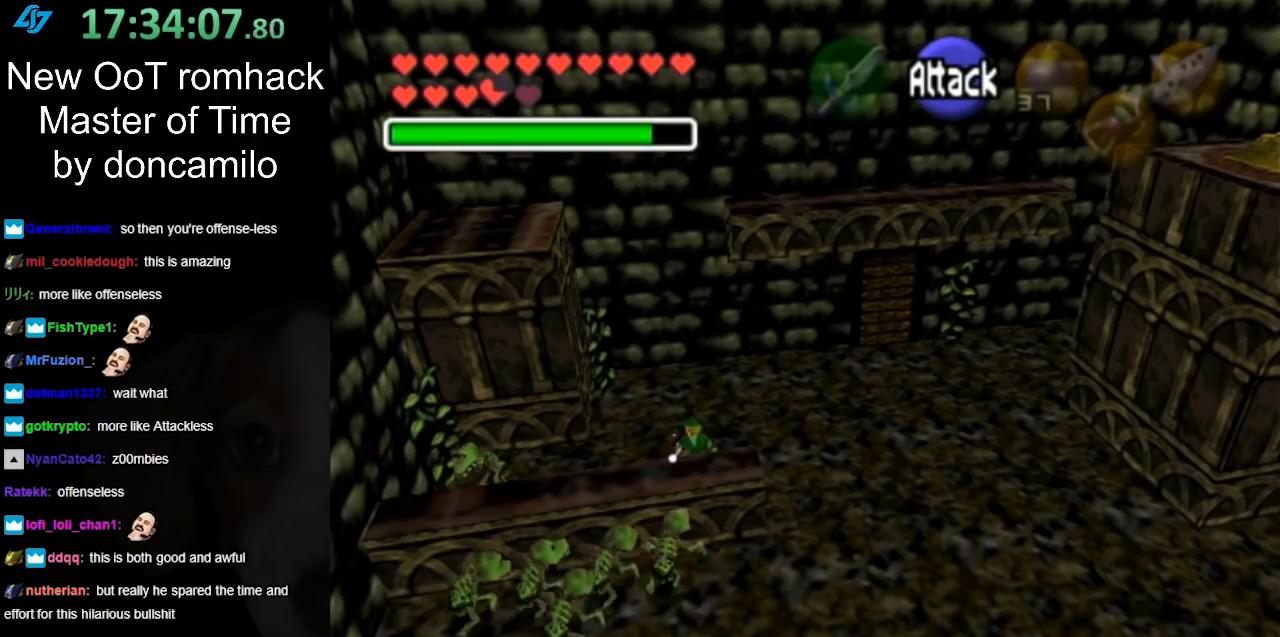
{"buttons": [], "left_stick": "center", "right_stick": "center", "events": [[150, "A", "up"], [233, "left_stick", "center"]]}
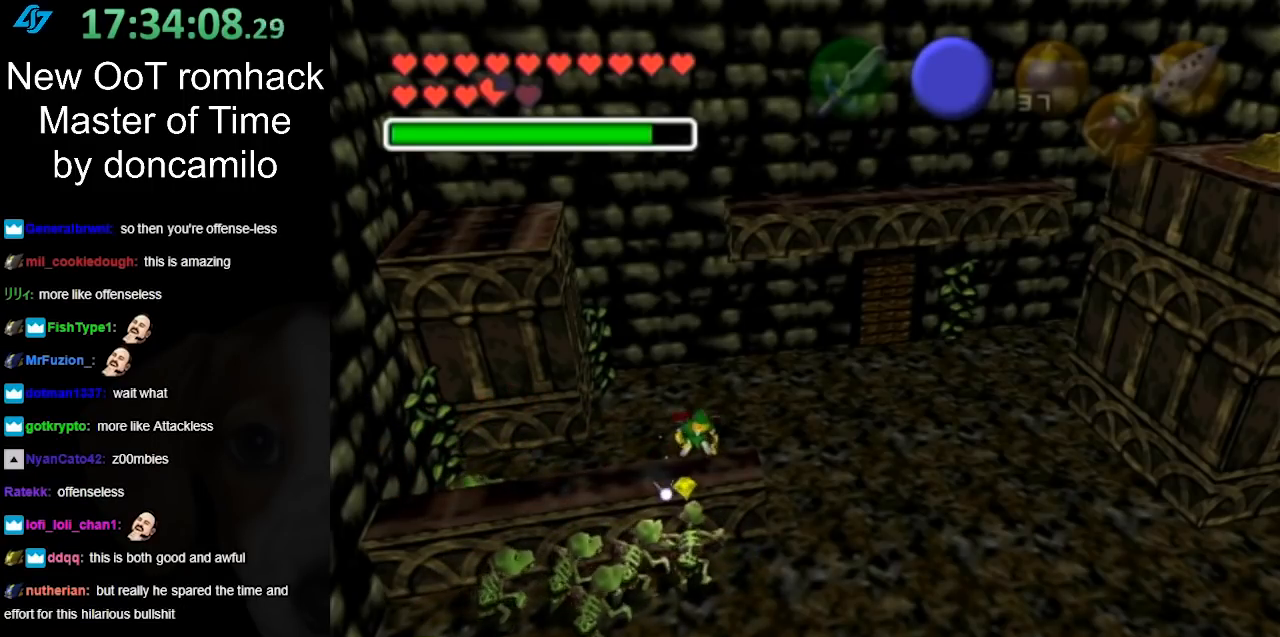
{"buttons": [], "left_stick": "down-left", "right_stick": "center", "events": [[83, "left_stick", "down-left"]]}
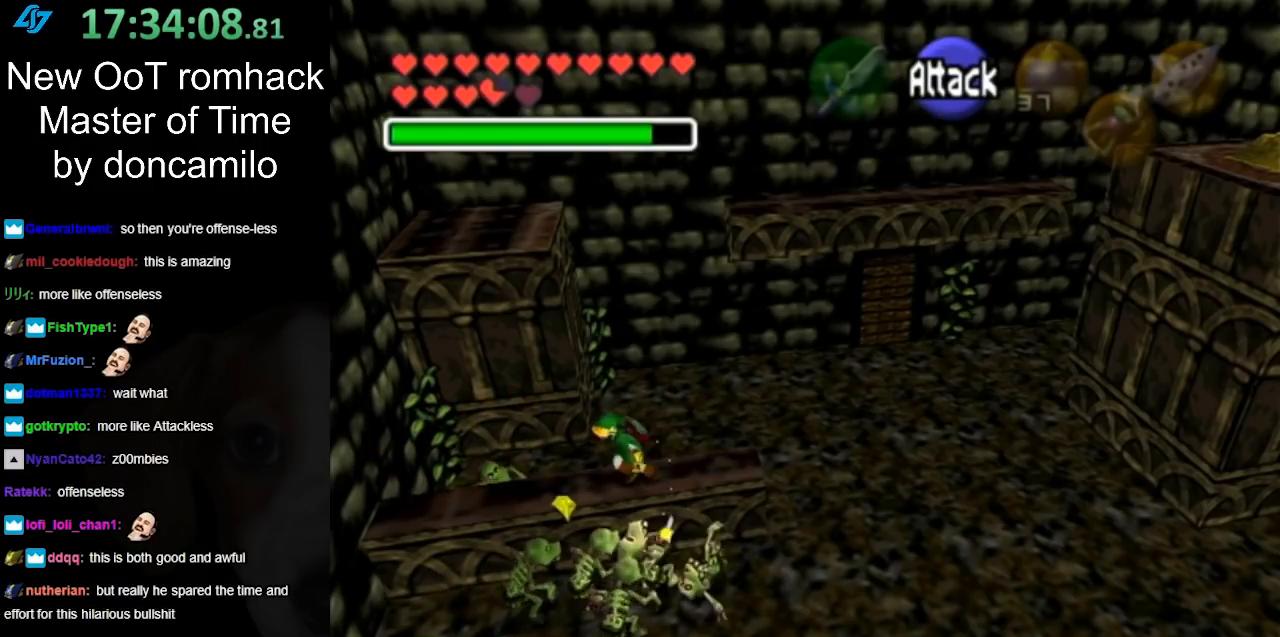
{"buttons": [], "left_stick": "up", "right_stick": "center", "events": [[200, "left_stick", "left"], [433, "left_stick", "up"]]}
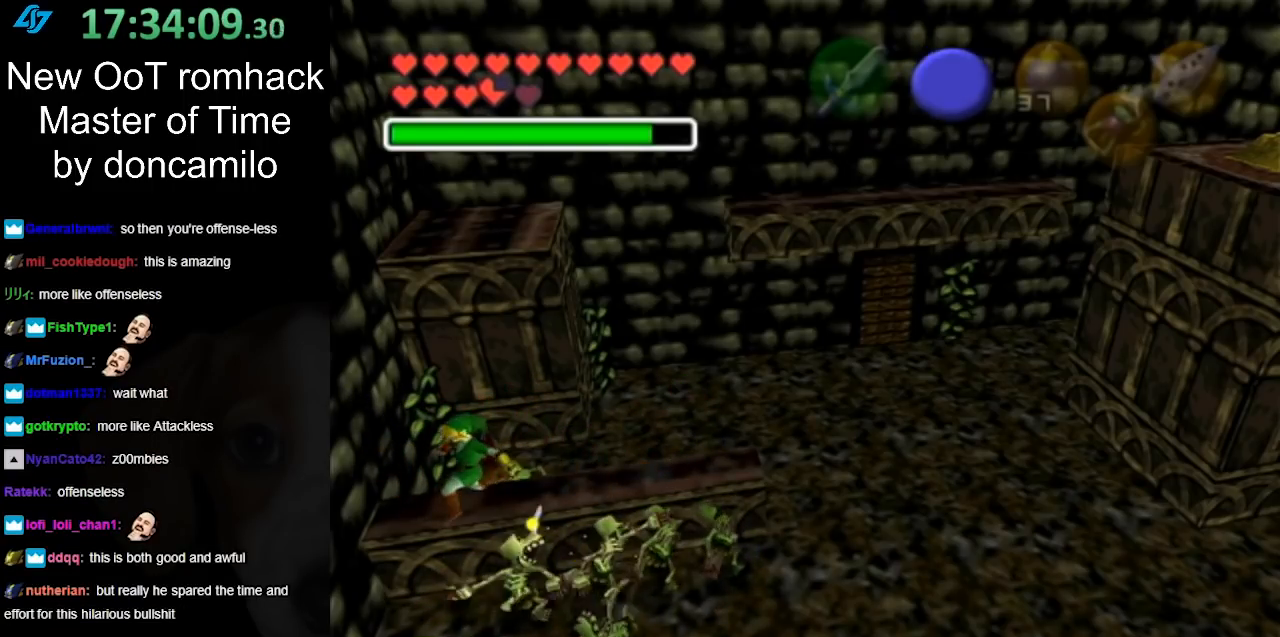
{"buttons": [], "left_stick": "up-right", "right_stick": "center", "events": [[400, "left_stick", "up-right"]]}
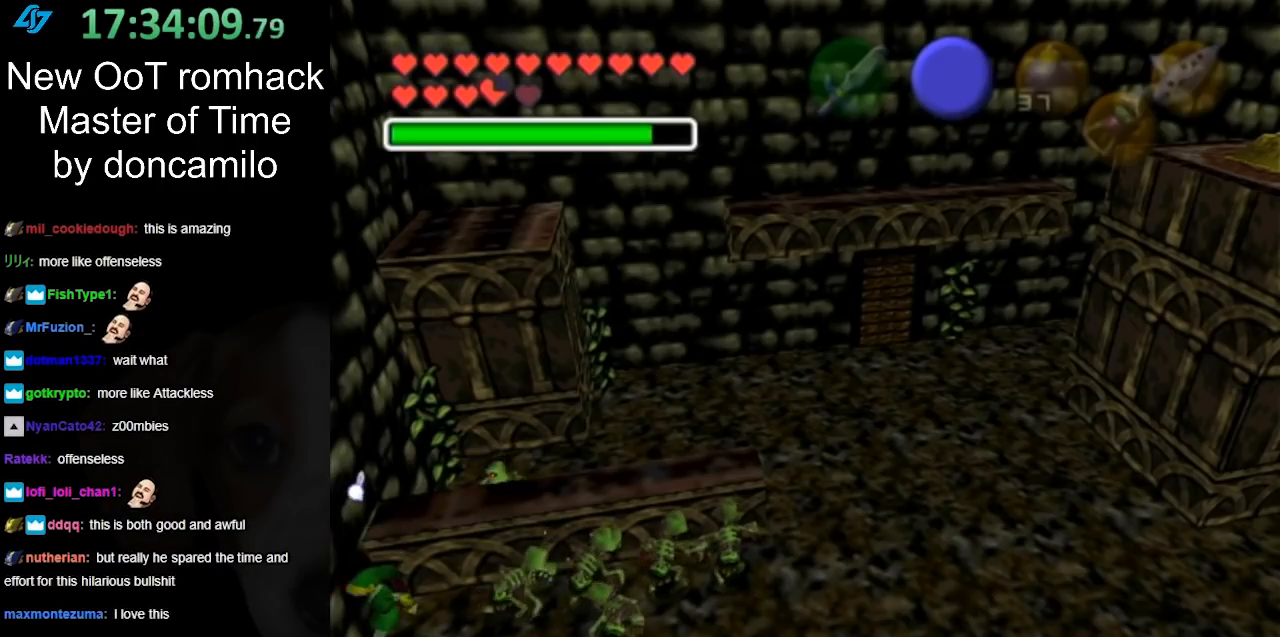
{"buttons": [], "left_stick": "up", "right_stick": "center", "events": [[350, "left_stick", "up"]]}
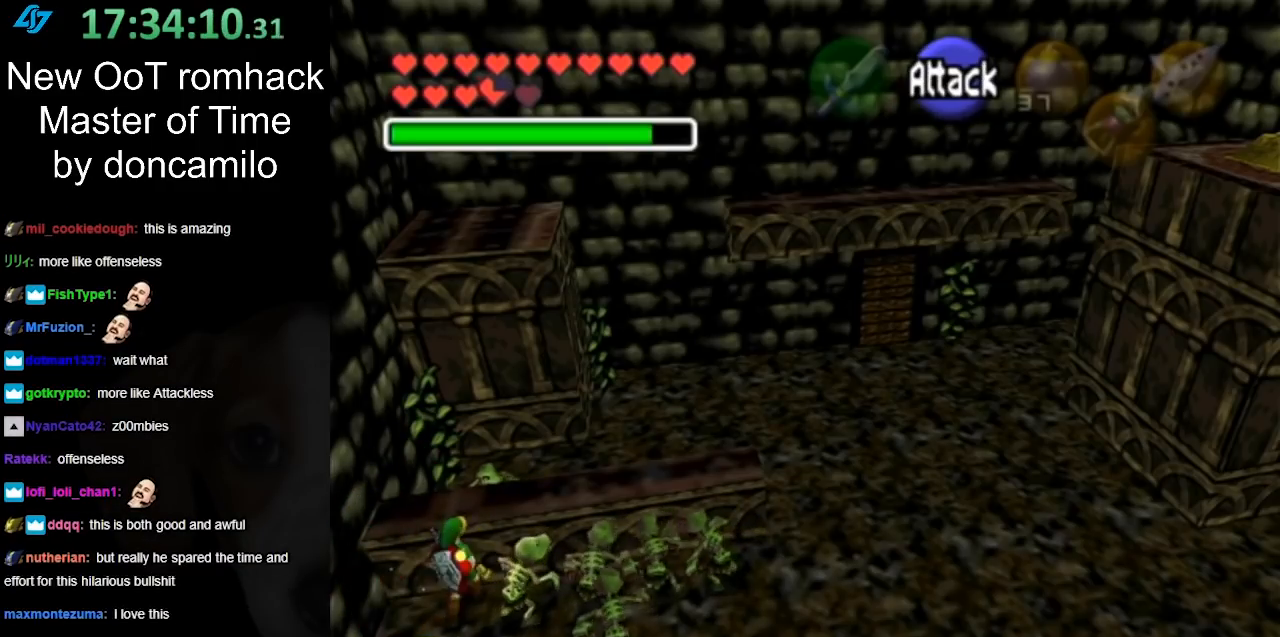
{"buttons": [], "left_stick": "up", "right_stick": "center", "events": [[50, "A", "down"], [200, "A", "up"]]}
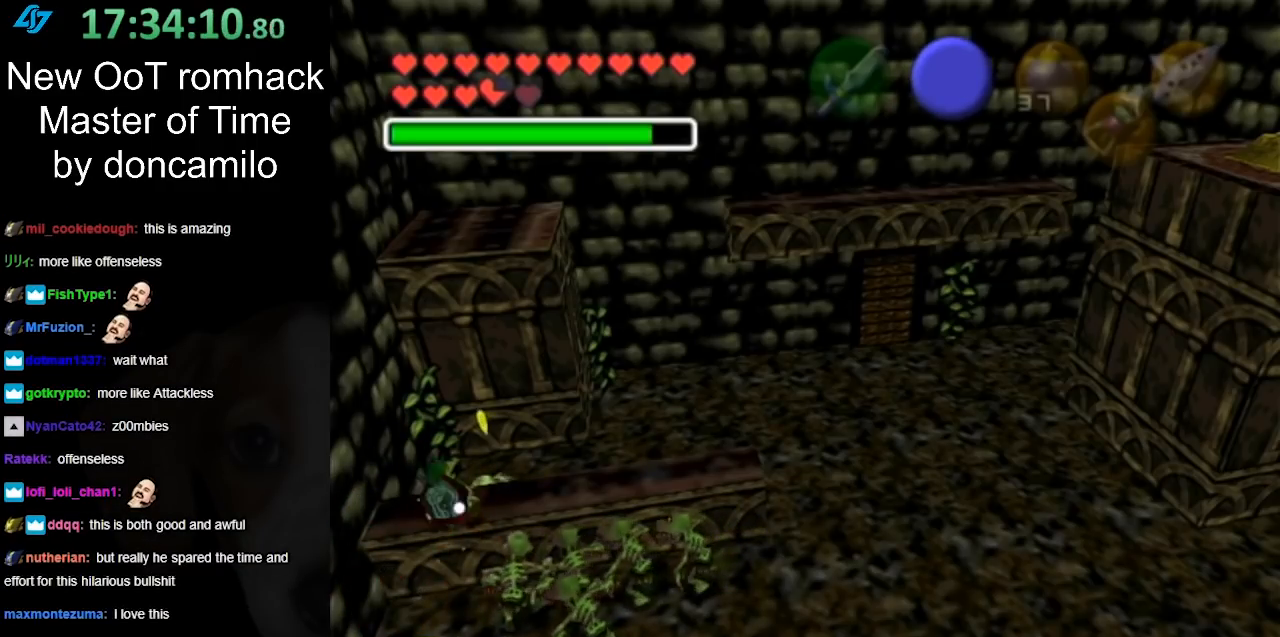
{"buttons": ["A"], "left_stick": "up", "right_stick": "center", "events": [[233, "A", "down"], [367, "A", "up"], [417, "A", "down"]]}
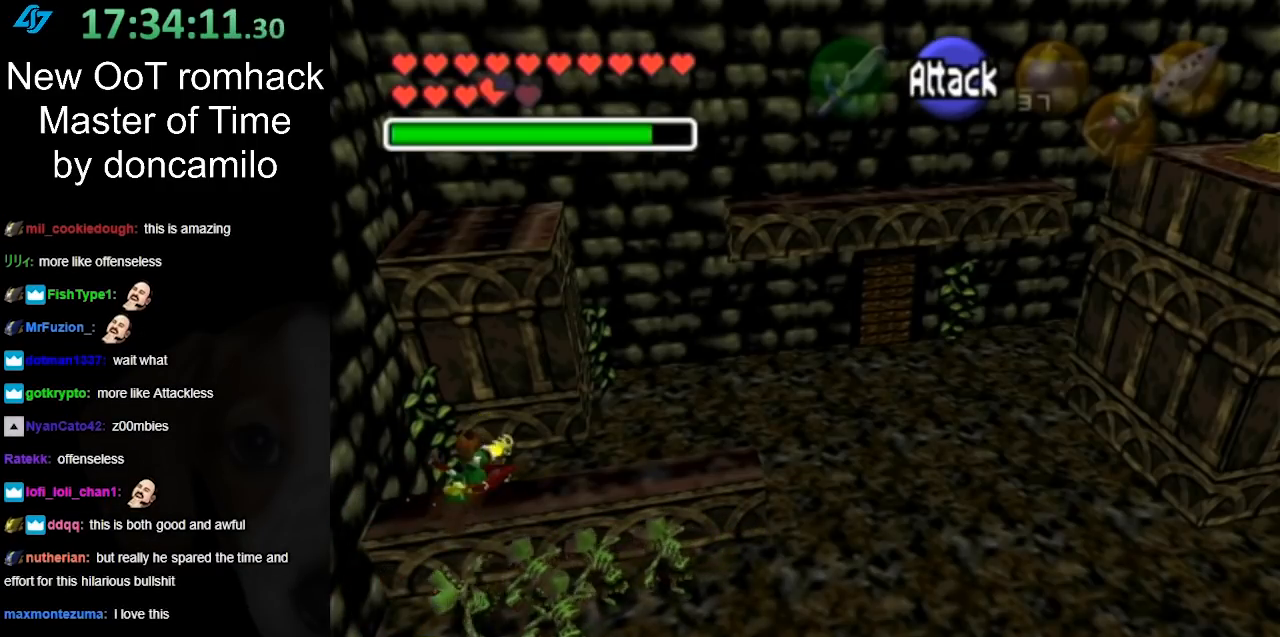
{"buttons": [], "left_stick": "up", "right_stick": "center", "events": [[50, "A", "up"]]}
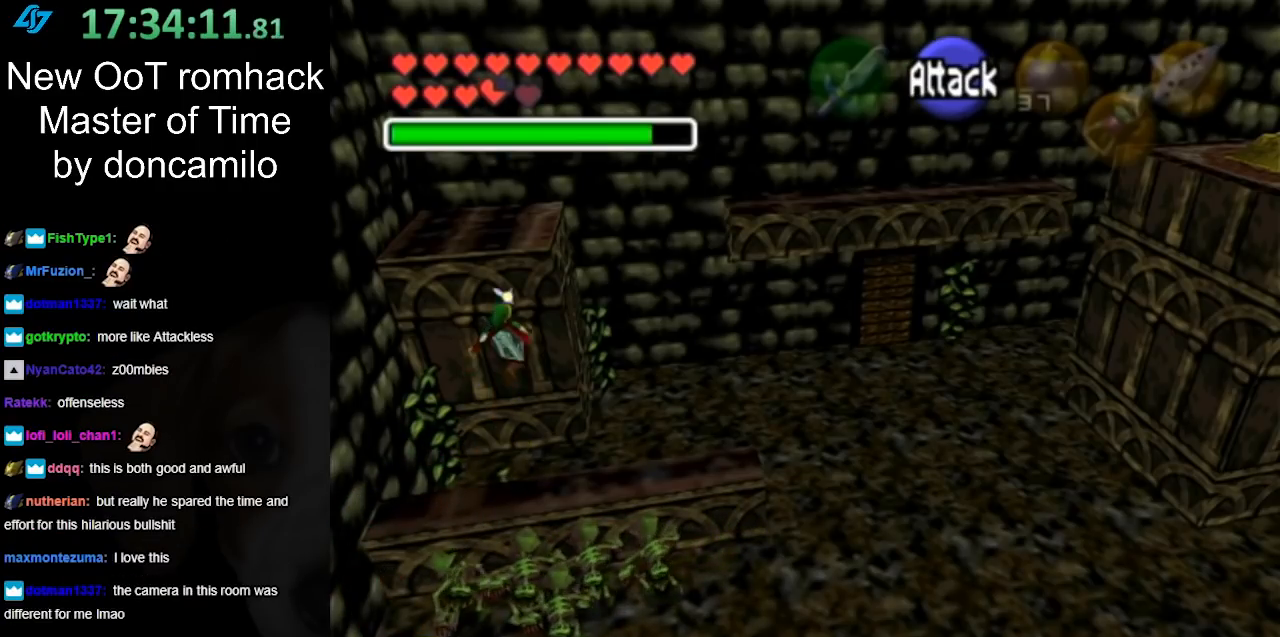
{"buttons": [], "left_stick": "up", "right_stick": "center", "events": []}
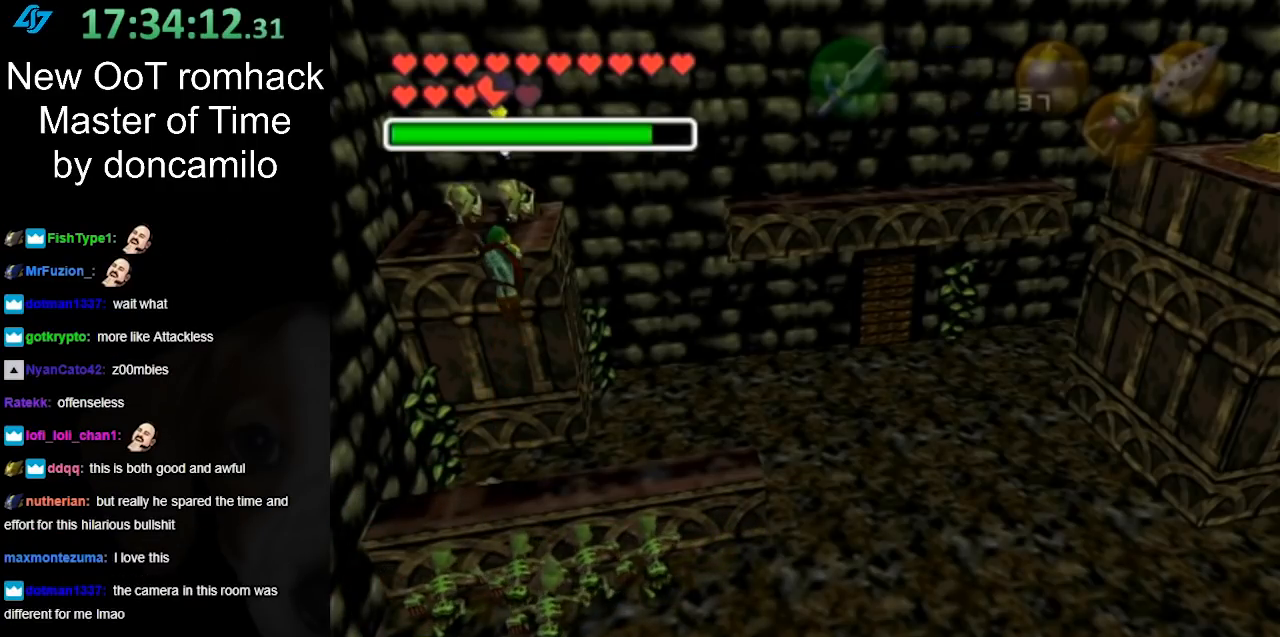
{"buttons": [], "left_stick": "up", "right_stick": "center", "events": []}
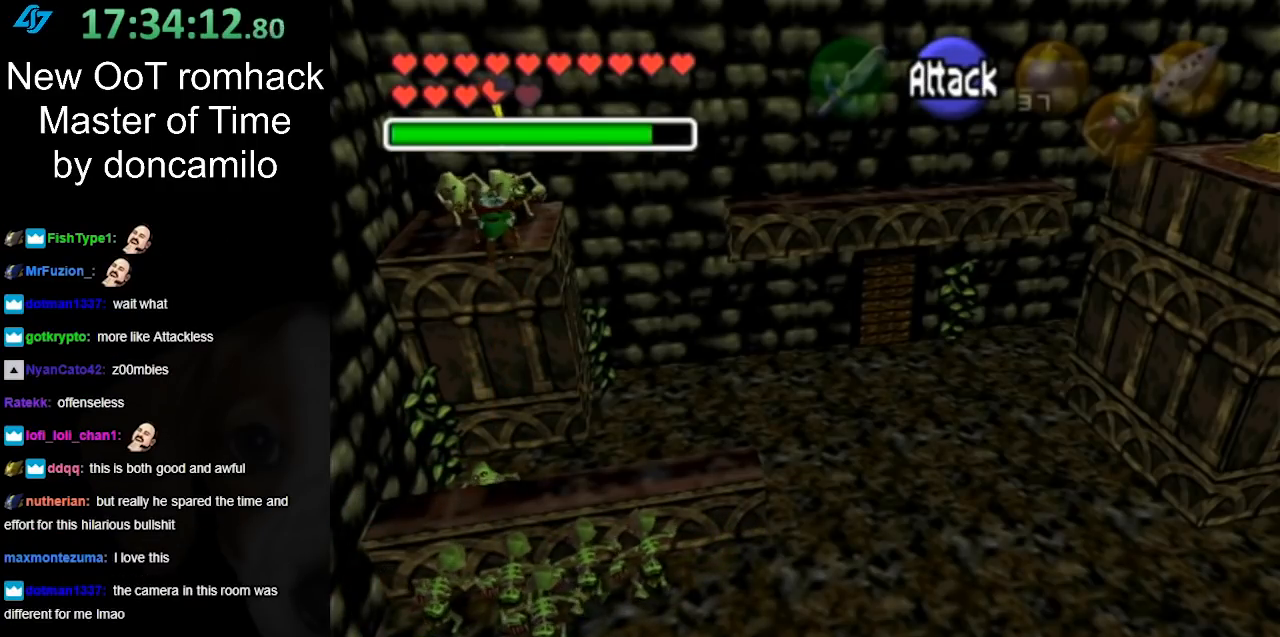
{"buttons": [], "left_stick": "up", "right_stick": "center", "events": []}
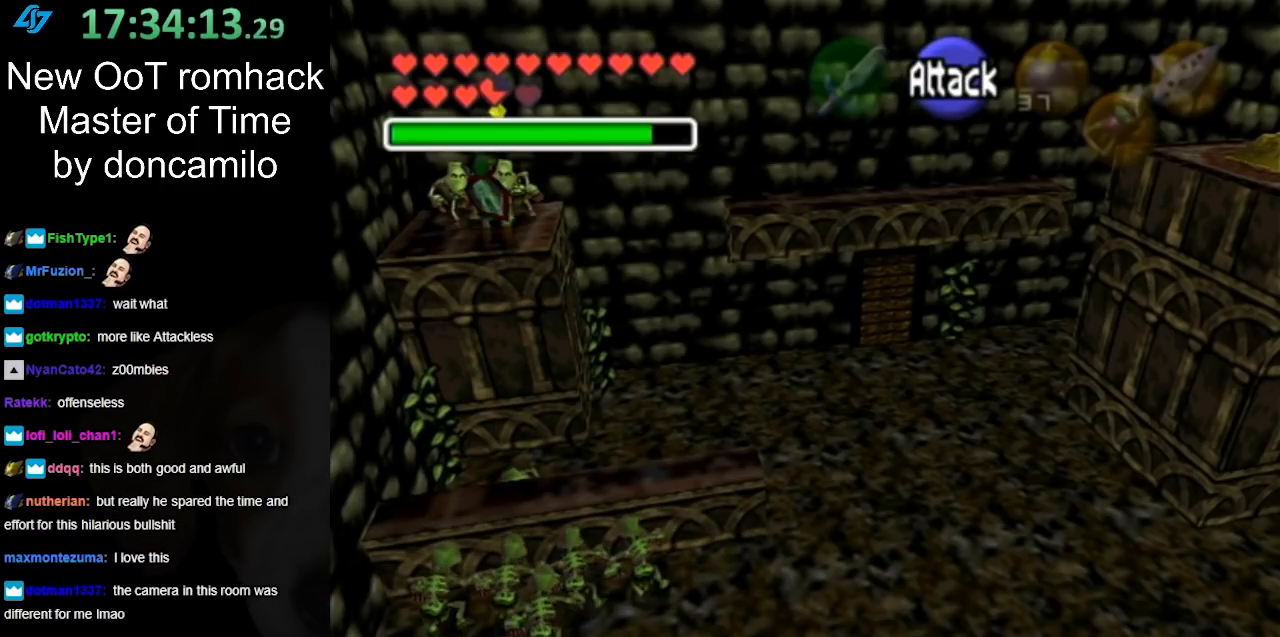
{"buttons": [], "left_stick": "up", "right_stick": "center", "events": []}
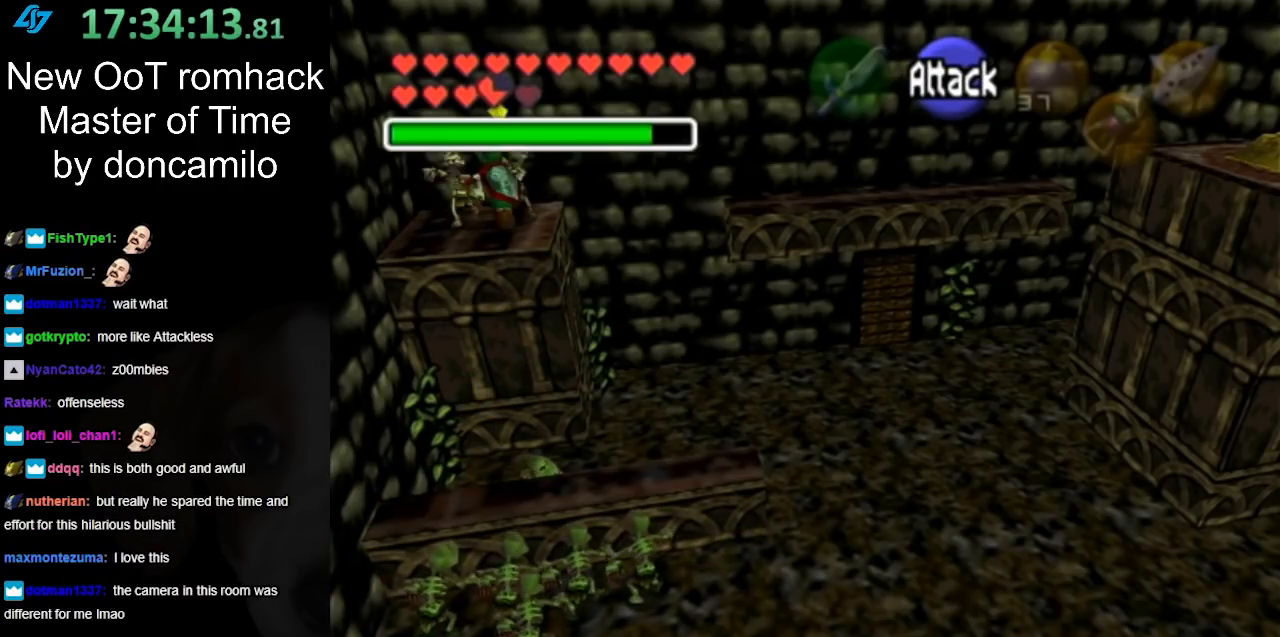
{"buttons": [], "left_stick": "up", "right_stick": "center", "events": []}
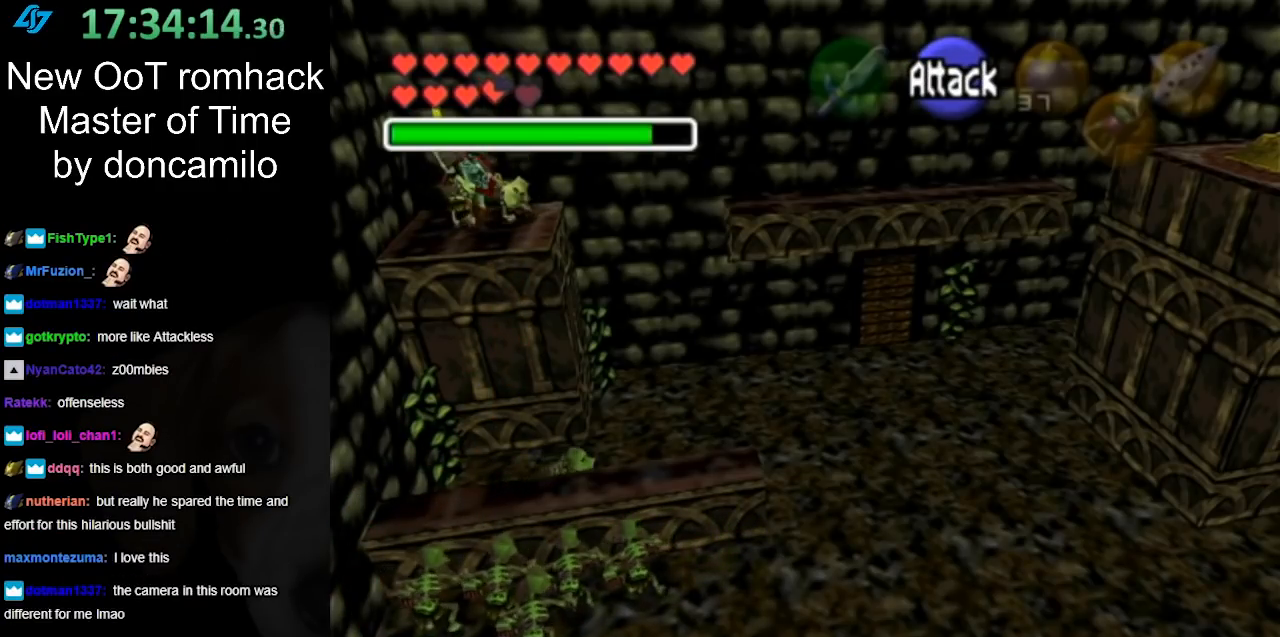
{"buttons": ["A"], "left_stick": "right", "right_stick": "center", "events": [[50, "left_stick", "up-right"], [167, "left_stick", "right"], [300, "A", "down"], [417, "A", "up"], [483, "A", "down"]]}
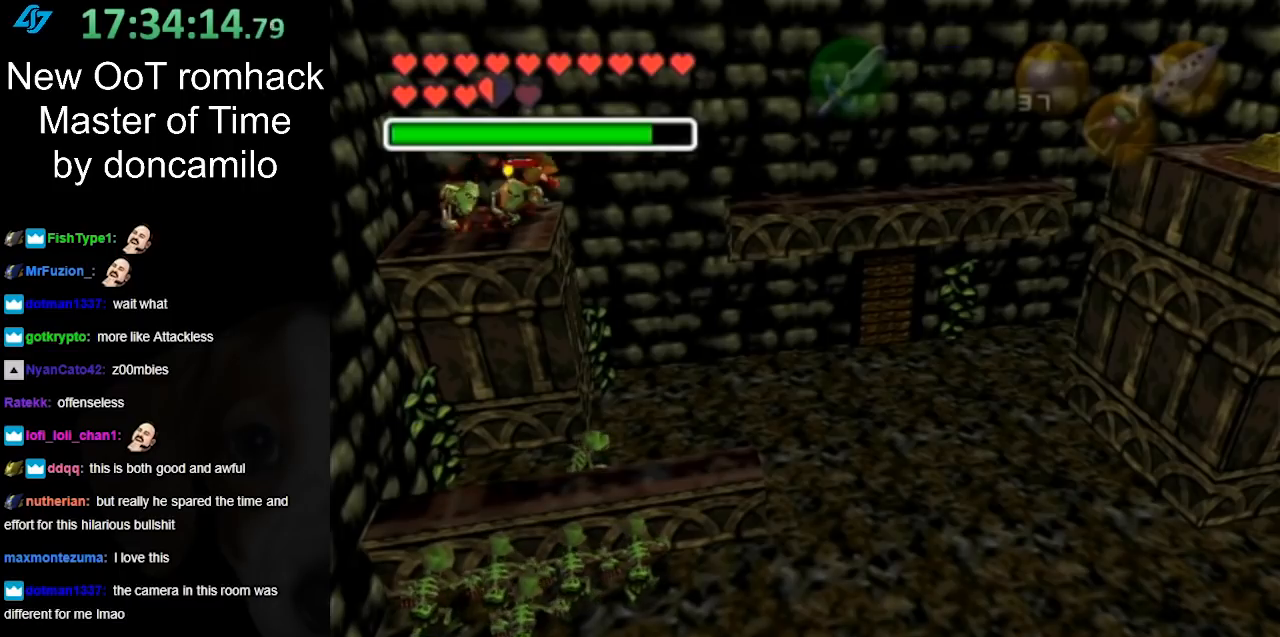
{"buttons": [], "left_stick": "up-right", "right_stick": "center", "events": [[50, "A", "up"], [117, "A", "down"], [250, "A", "up"], [300, "A", "down"], [417, "A", "up"], [483, "left_stick", "up-right"]]}
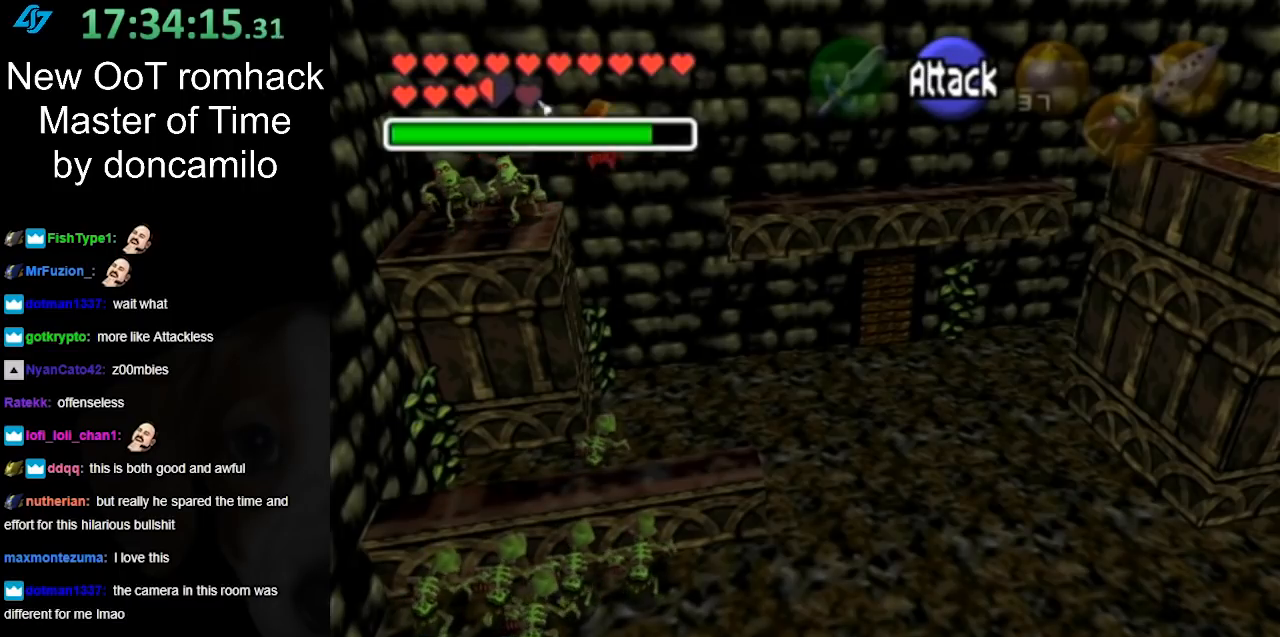
{"buttons": [], "left_stick": "up-right", "right_stick": "center", "events": []}
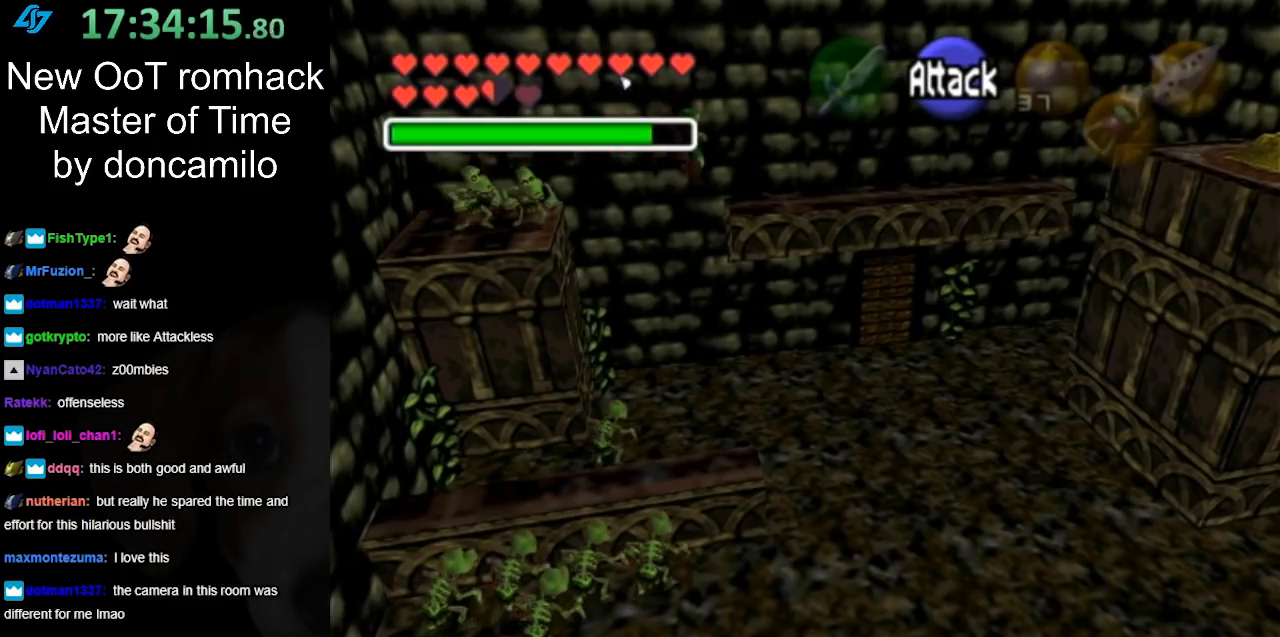
{"buttons": [], "left_stick": "up-right", "right_stick": "center", "events": []}
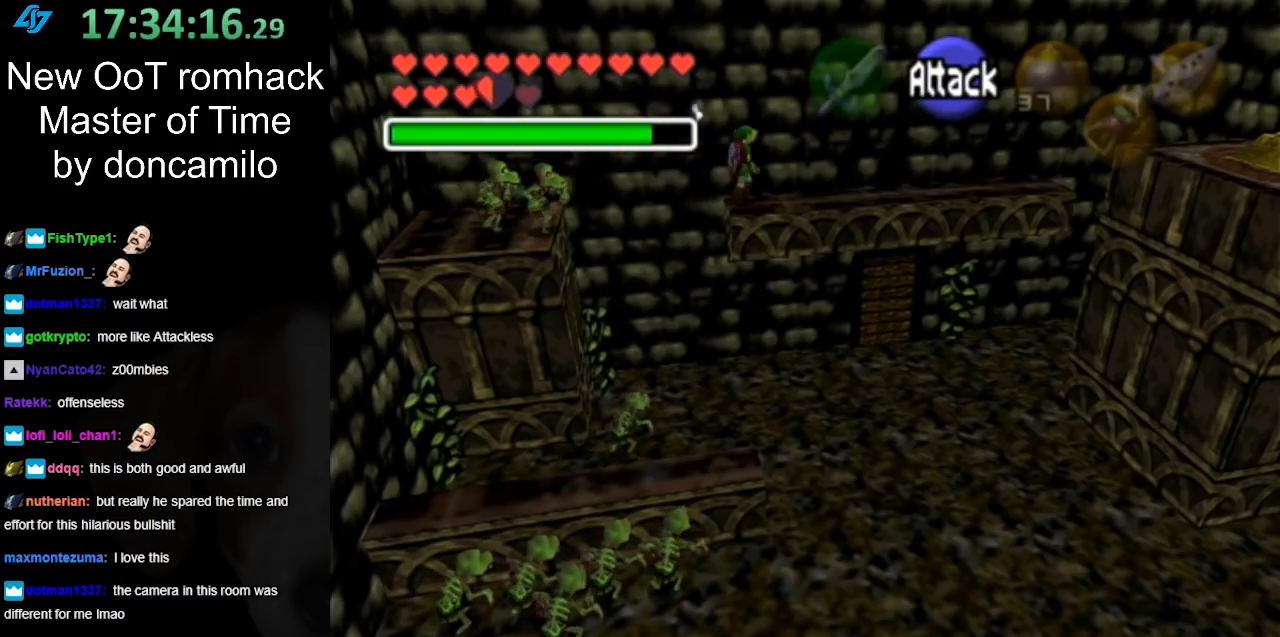
{"buttons": [], "left_stick": "up-right", "right_stick": "center", "events": []}
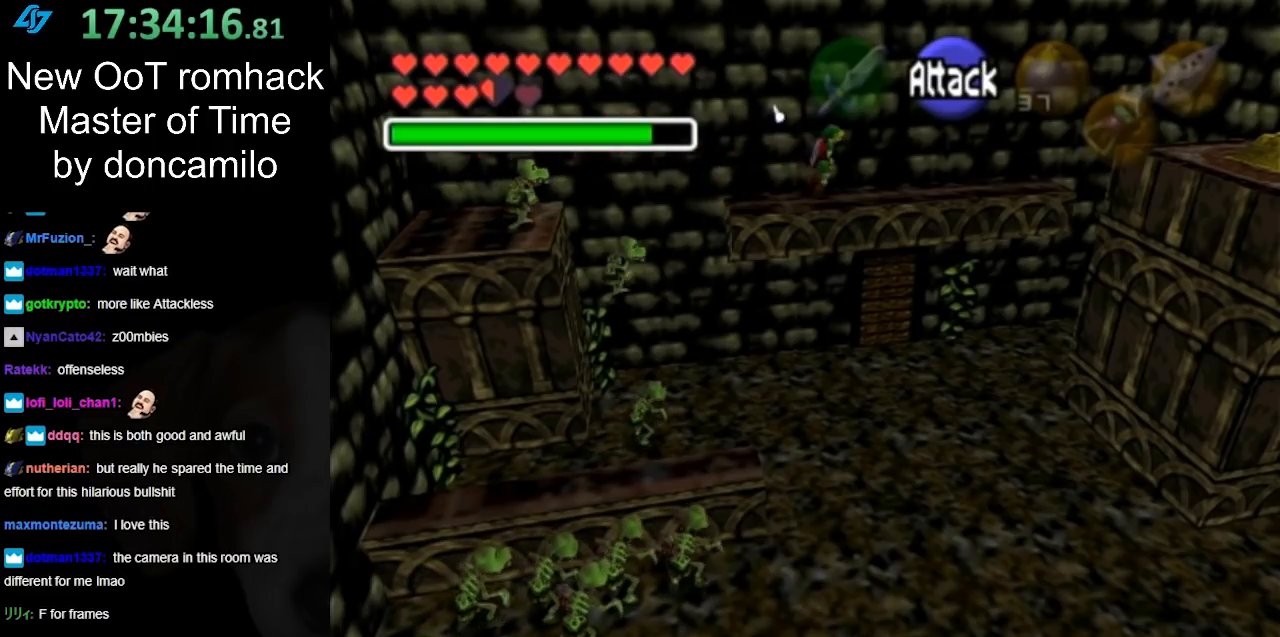
{"buttons": [], "left_stick": "up-right", "right_stick": "center", "events": []}